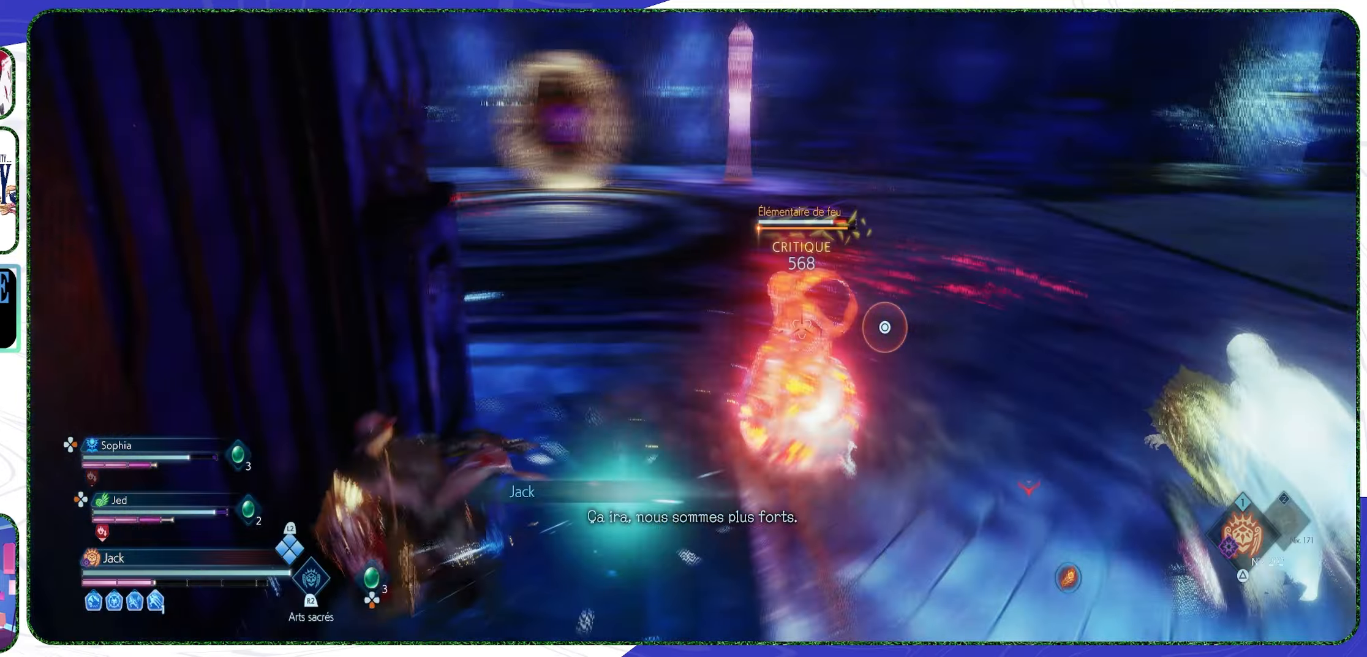
Gameplay with a controller (PlayStation layout); each line is a JSON object with the inputs held at the frame after it. "events" lists button and stick changes between this image and that frame as [ms after this image, input, new state], when the widget could be followed in between.
{"buttons": ["CIRCLE"], "left_stick": "up-right", "right_stick": "center", "events": [[33, "R1", "up"], [166, "left_stick", "up-right"], [400, "CIRCLE", "down"]]}
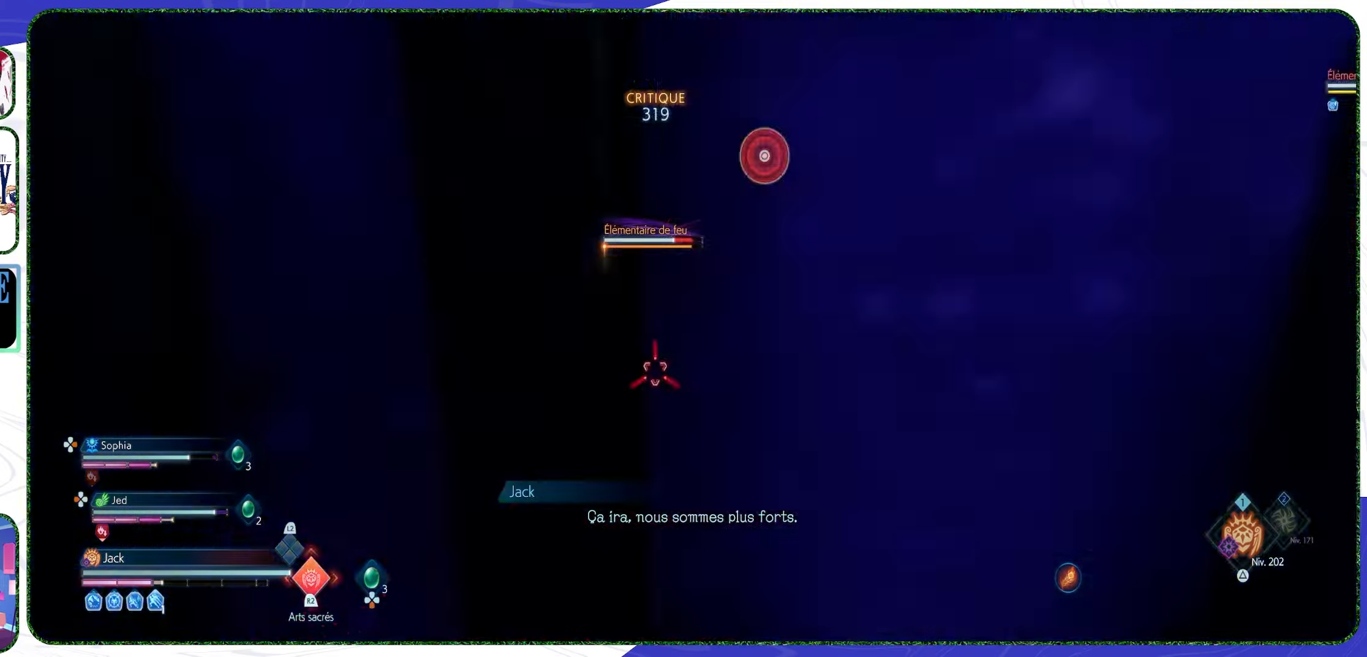
{"buttons": [], "left_stick": "center", "right_stick": "center", "events": [[33, "CIRCLE", "up"], [100, "CIRCLE", "down"], [200, "CIRCLE", "up"], [400, "left_stick", "center"]]}
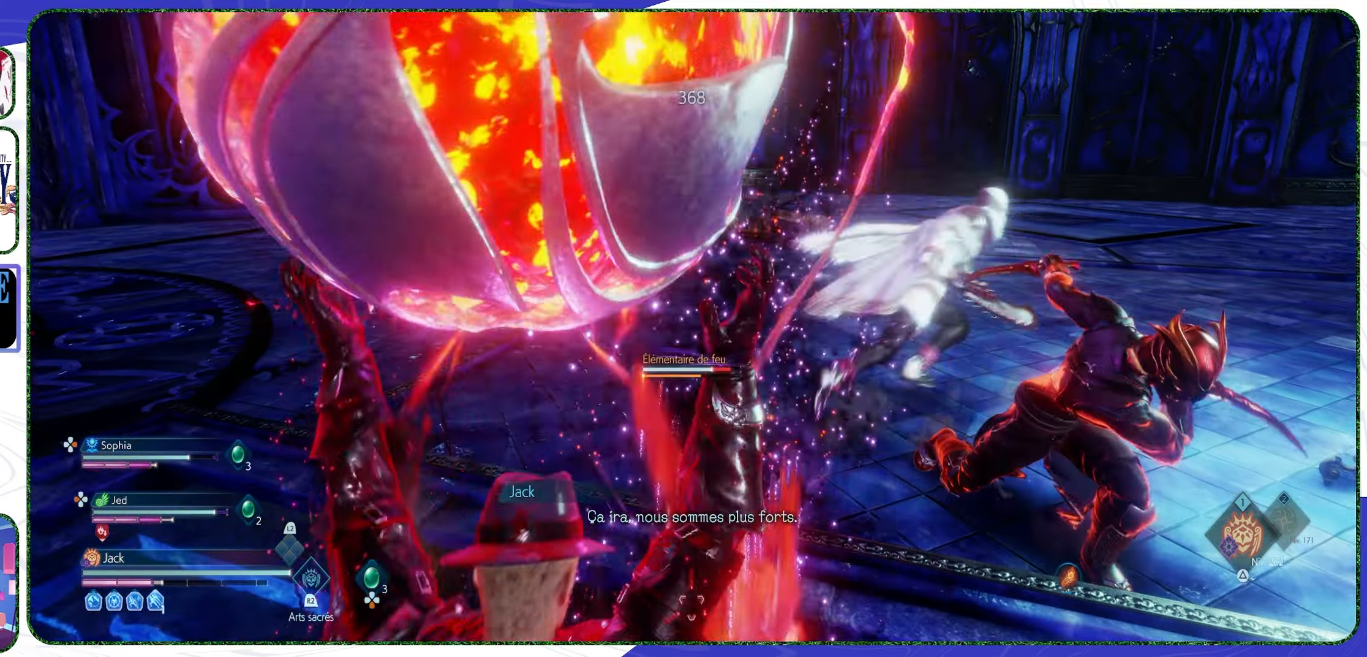
{"buttons": [], "left_stick": "center", "right_stick": "center", "events": [[100, "right_stick", "right"], [433, "right_stick", "center"]]}
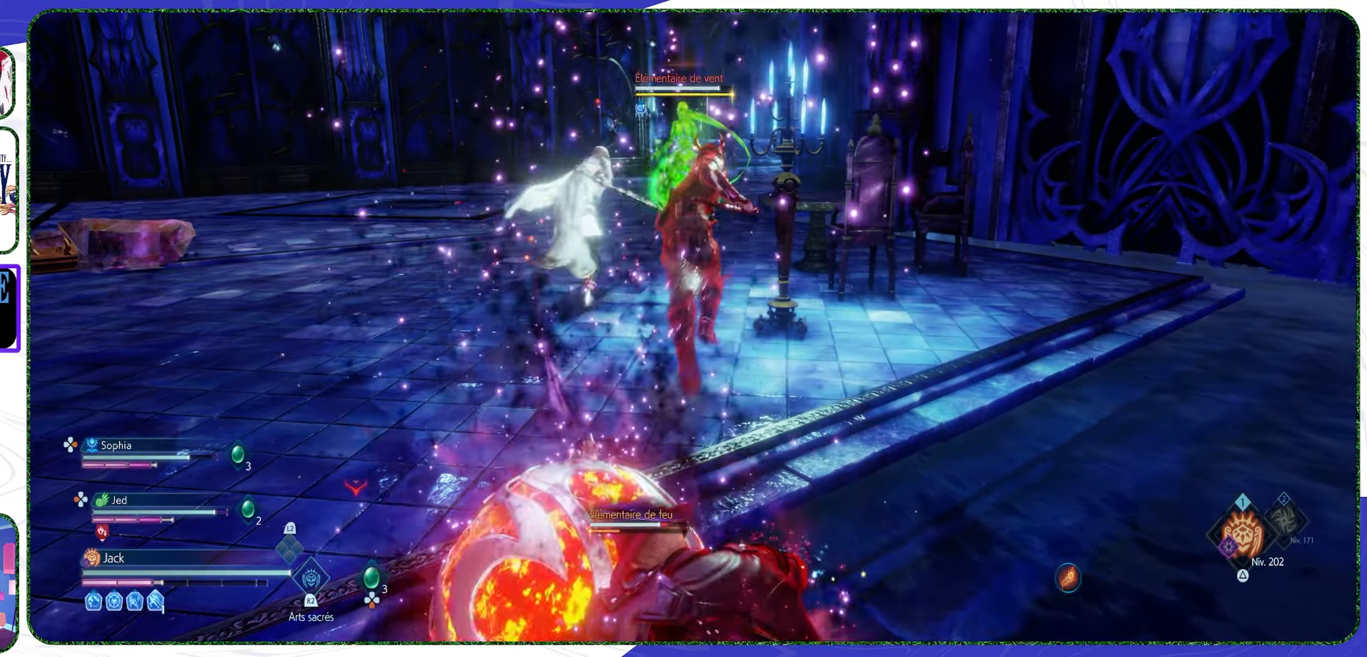
{"buttons": [], "left_stick": "center", "right_stick": "center", "events": [[300, "right_stick", "right"], [466, "right_stick", "center"]]}
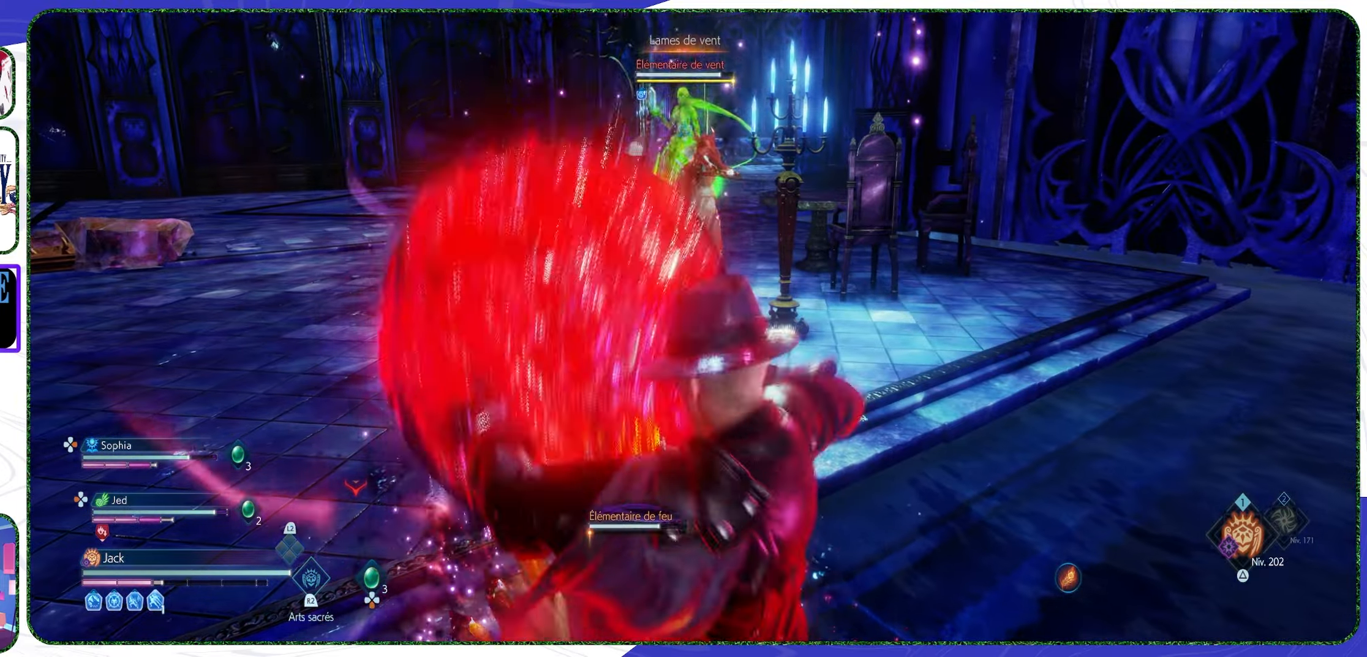
{"buttons": [], "left_stick": "center", "right_stick": "center", "events": []}
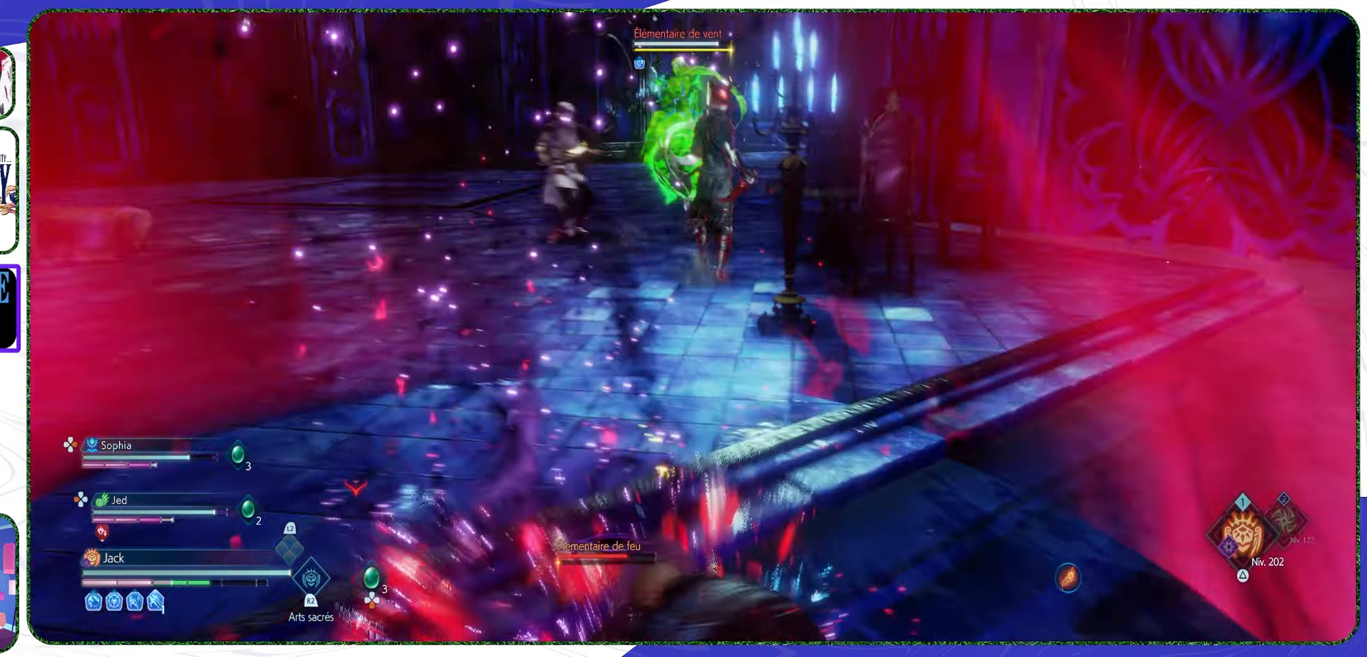
{"buttons": [], "left_stick": "down-left", "right_stick": "center", "events": [[466, "left_stick", "down-left"]]}
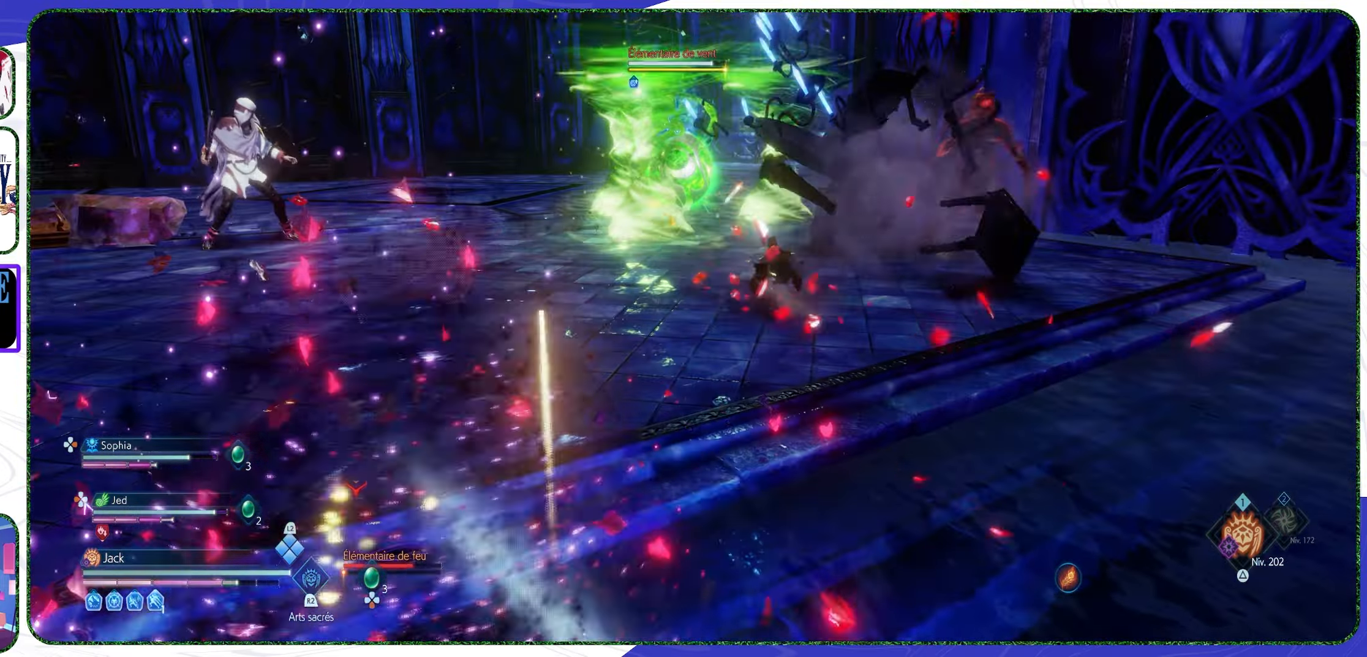
{"buttons": [], "left_stick": "up", "right_stick": "center", "events": [[166, "left_stick", "up-left"], [200, "L3", "down"], [333, "L3", "up"], [333, "left_stick", "up"]]}
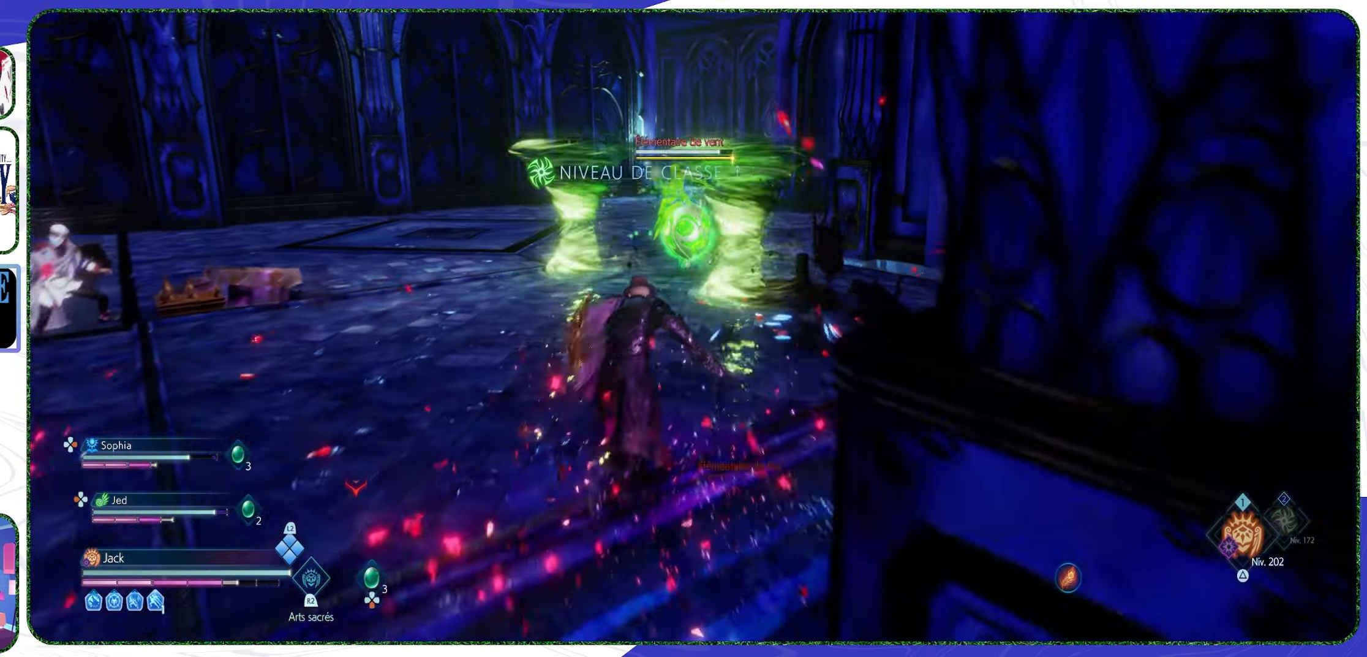
{"buttons": [], "left_stick": "up", "right_stick": "center", "events": []}
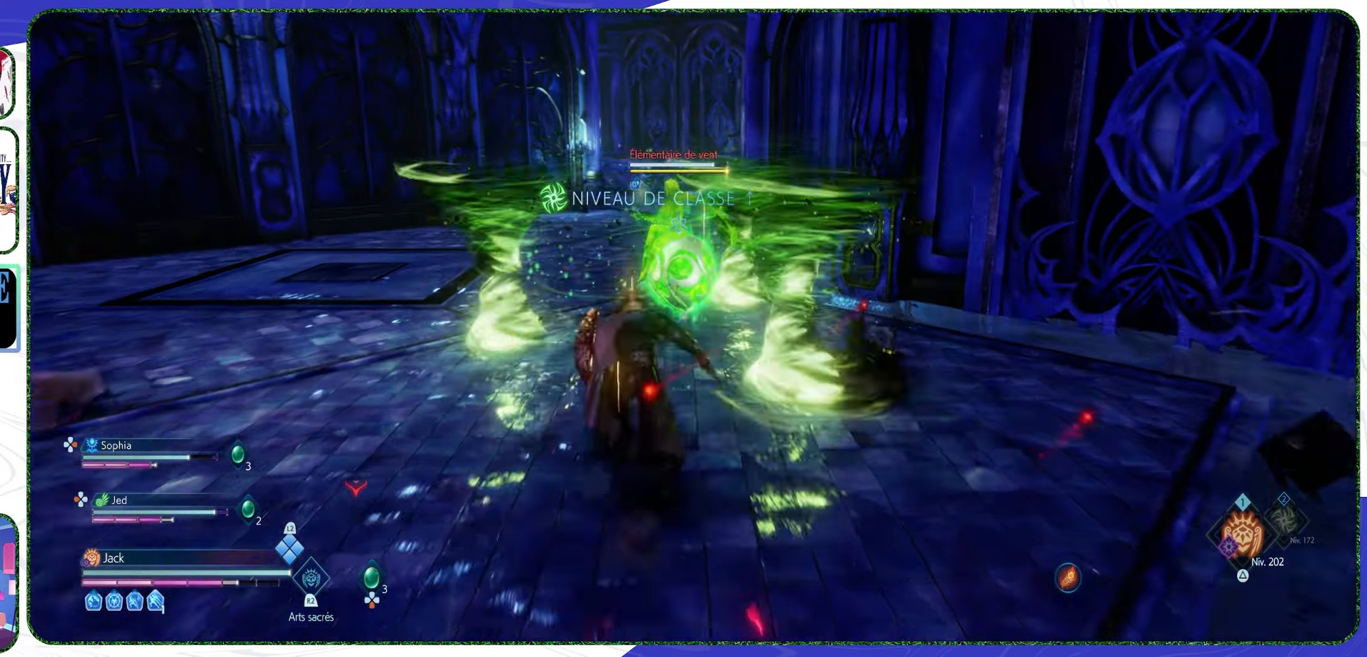
{"buttons": [], "left_stick": "center", "right_stick": "center", "events": [[100, "CIRCLE", "down"], [167, "left_stick", "center"], [500, "CIRCLE", "up"]]}
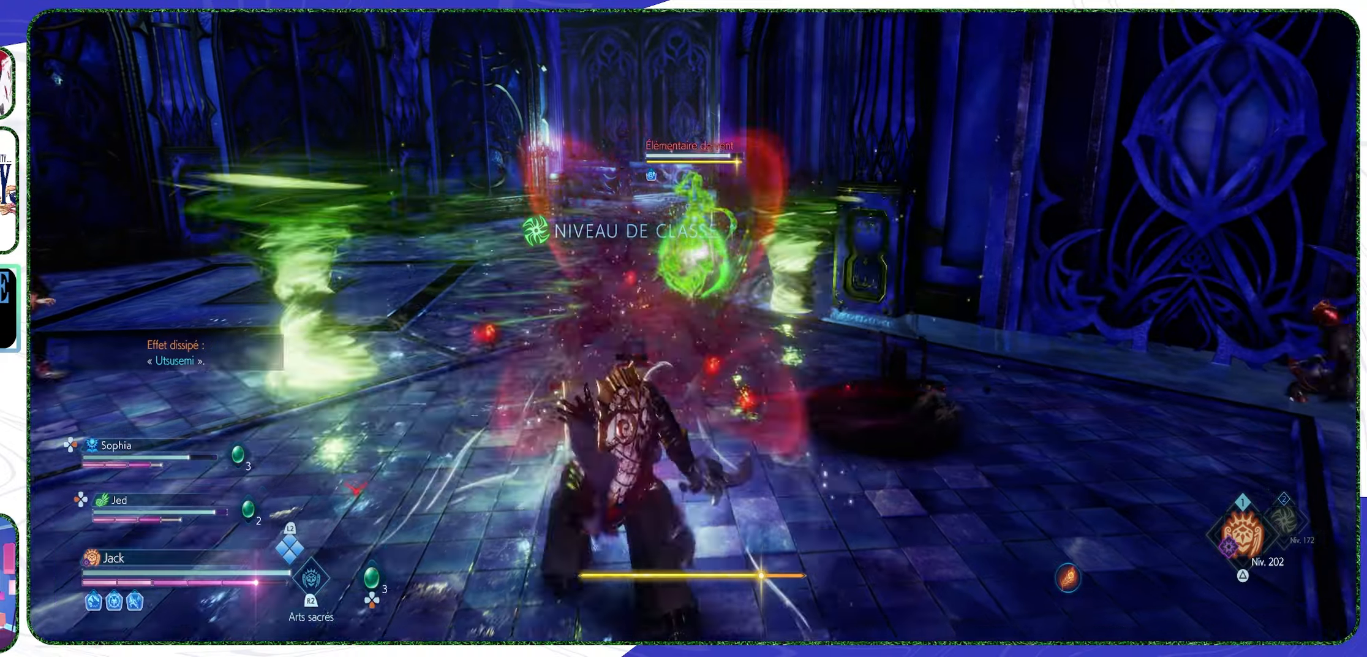
{"buttons": [], "left_stick": "up", "right_stick": "center", "events": [[34, "left_stick", "up"], [234, "CROSS", "down"], [367, "CROSS", "up"]]}
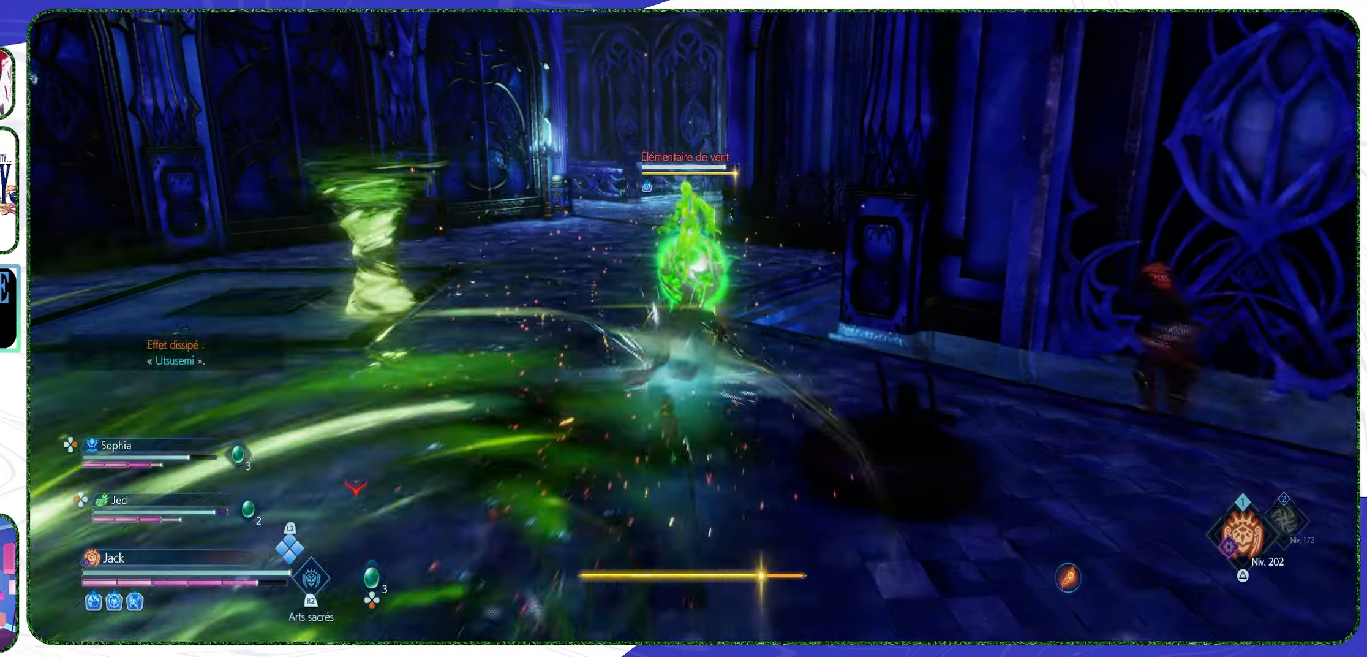
{"buttons": [], "left_stick": "center", "right_stick": "center", "events": [[34, "R1", "down"], [100, "R1", "up"], [167, "R1", "down"], [234, "R1", "up"], [300, "R1", "down"], [334, "left_stick", "center"], [367, "R1", "up"], [434, "R1", "down"], [500, "R1", "up"]]}
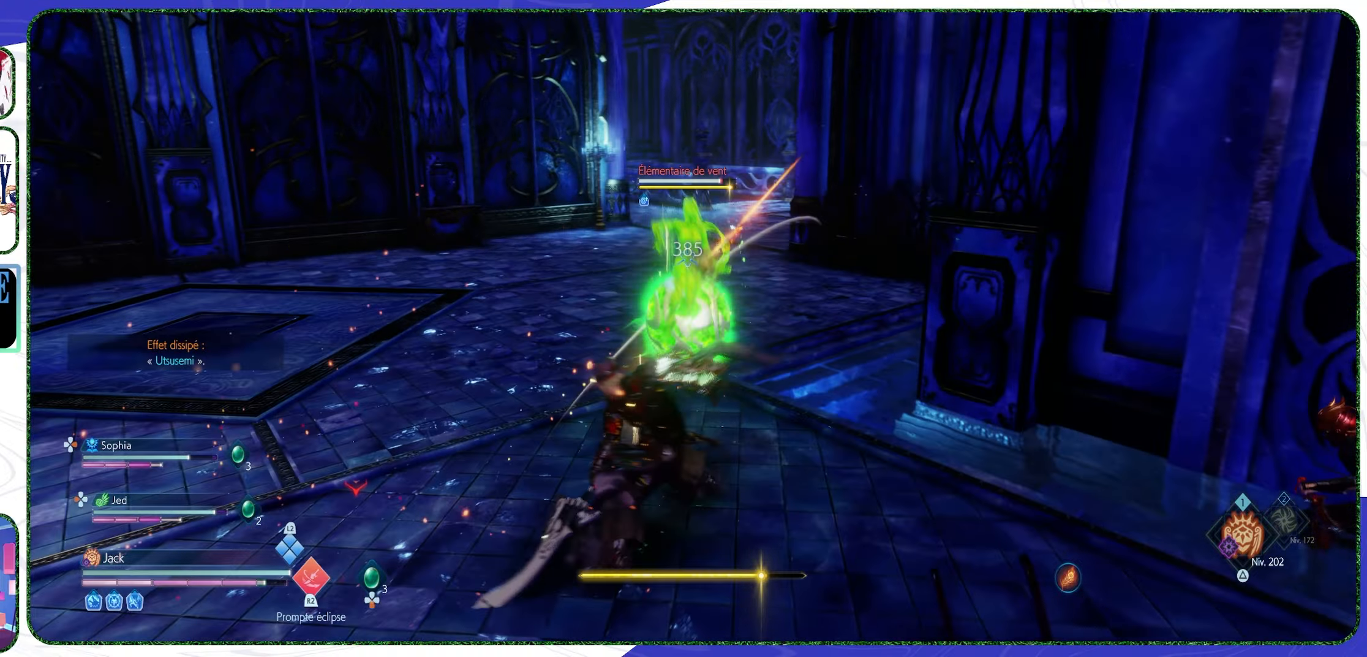
{"buttons": ["R1"], "left_stick": "center", "right_stick": "center", "events": [[67, "R1", "down"], [134, "R1", "up"], [200, "R1", "down"], [267, "R1", "up"], [334, "R1", "down"], [400, "R1", "up"], [467, "R1", "down"]]}
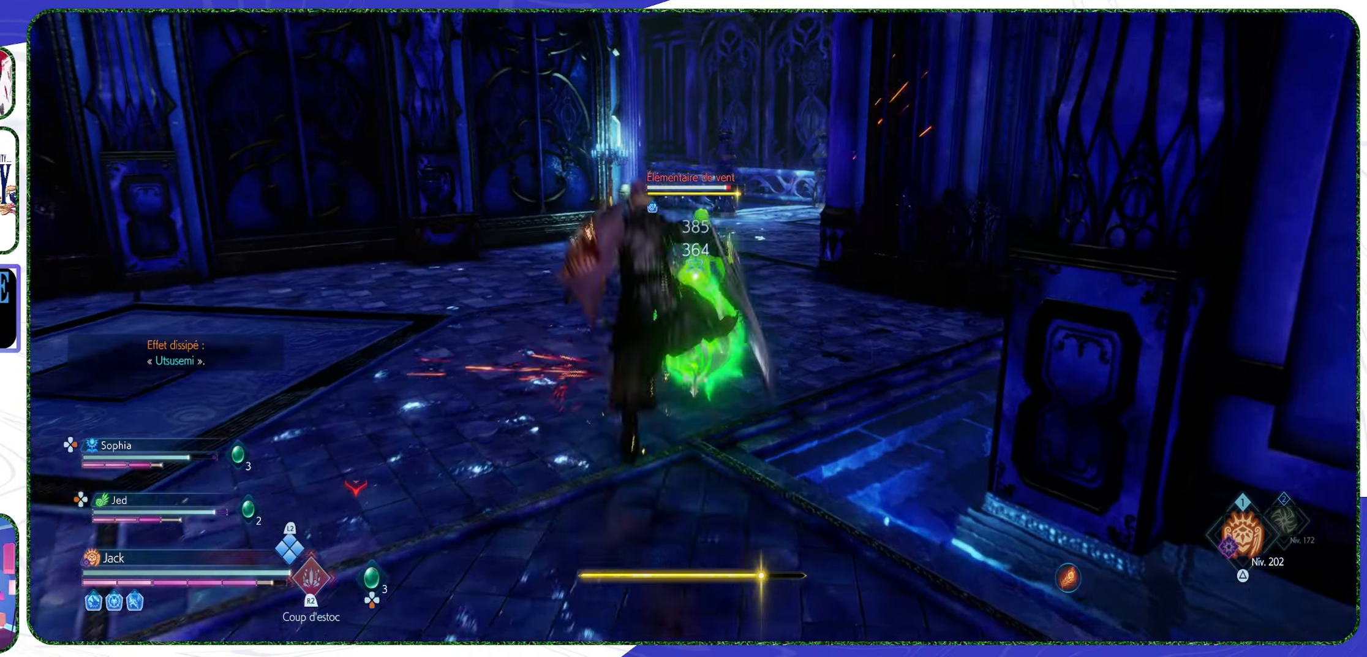
{"buttons": [], "left_stick": "center", "right_stick": "center", "events": [[200, "R1", "up"], [367, "R2", "down"], [467, "R2", "up"]]}
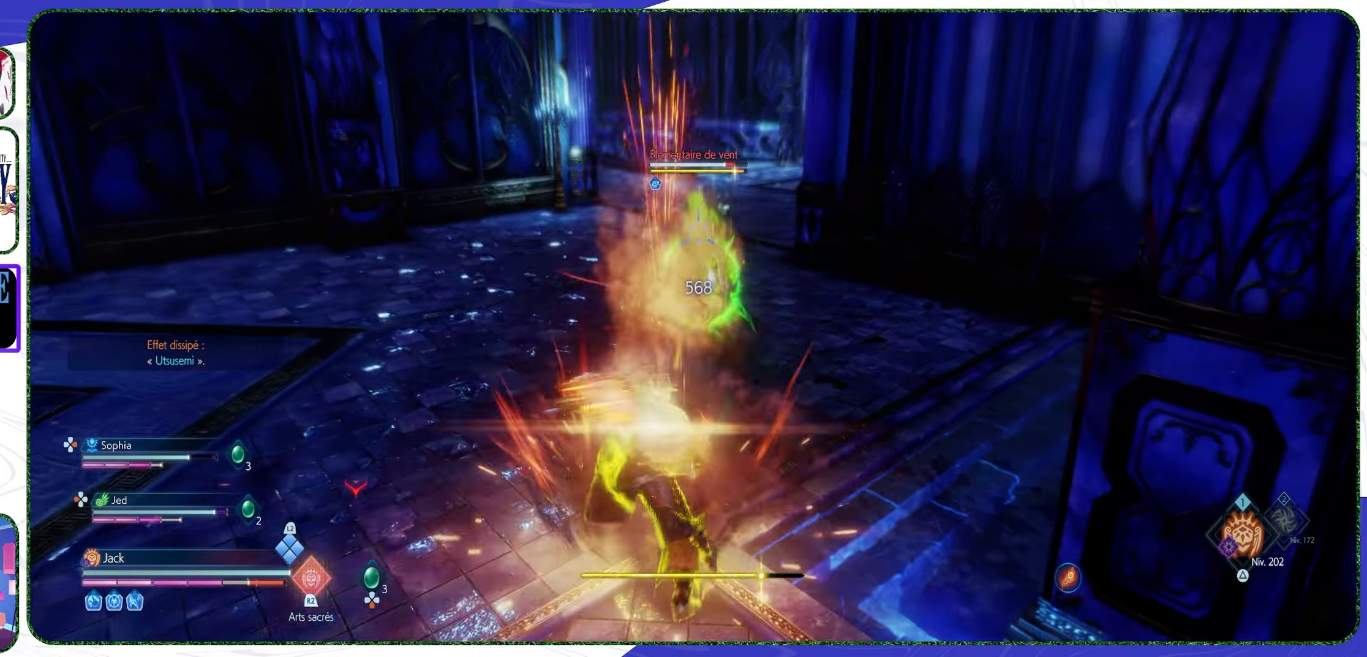
{"buttons": [], "left_stick": "center", "right_stick": "center", "events": [[34, "R2", "down"], [167, "R2", "up"]]}
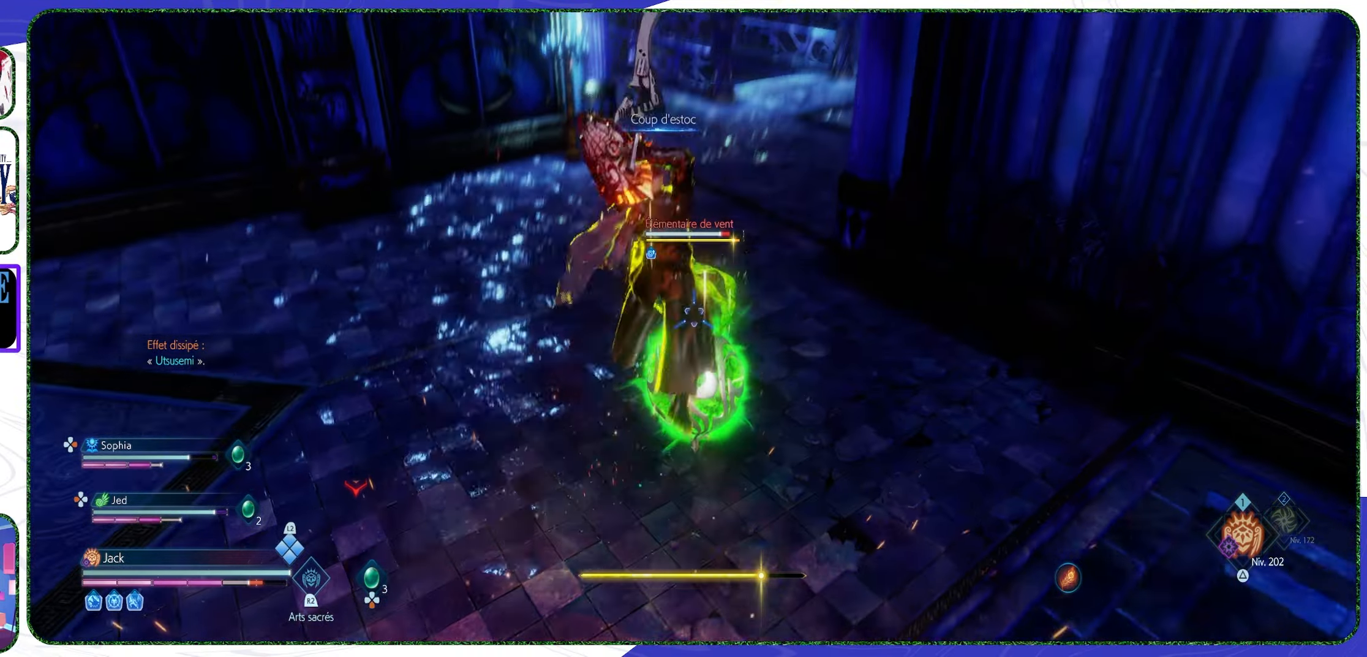
{"buttons": [], "left_stick": "up", "right_stick": "center", "events": [[34, "left_stick", "up-right"], [100, "left_stick", "up"], [367, "CROSS", "down"], [467, "CROSS", "up"]]}
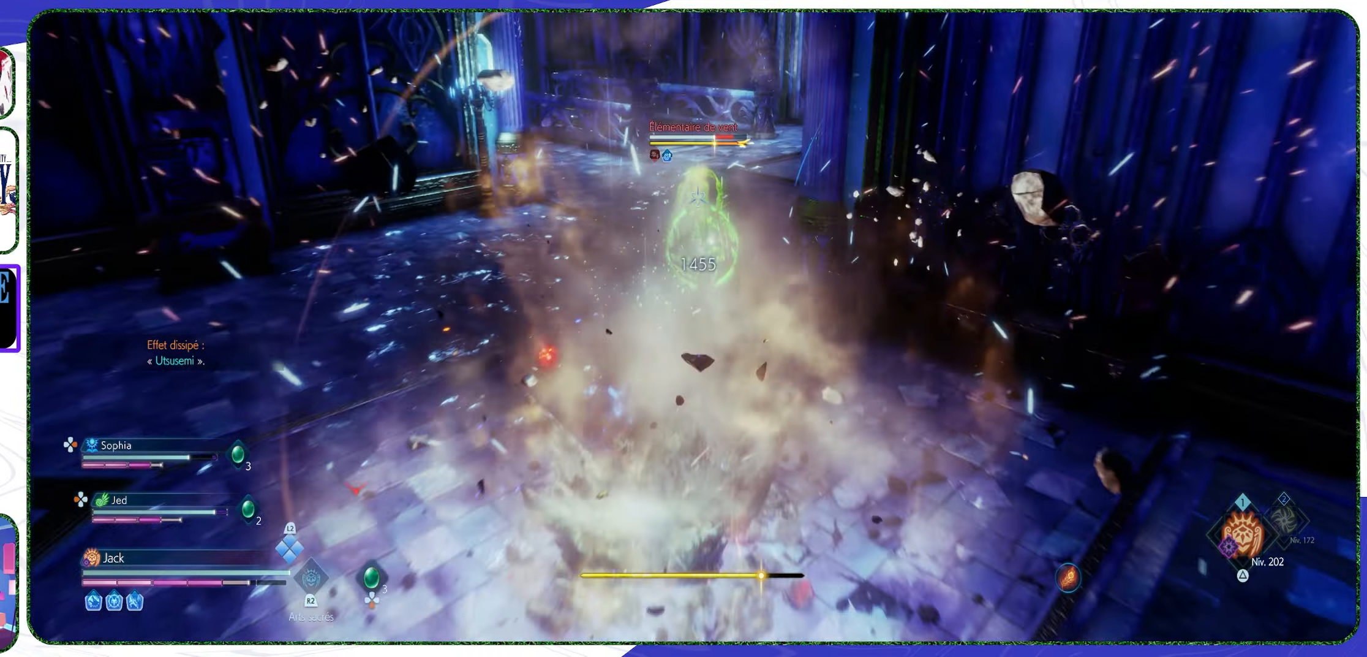
{"buttons": [], "left_stick": "center", "right_stick": "center", "events": [[67, "R1", "down"], [167, "R1", "up"], [200, "left_stick", "center"], [234, "R1", "down"], [300, "R1", "up"]]}
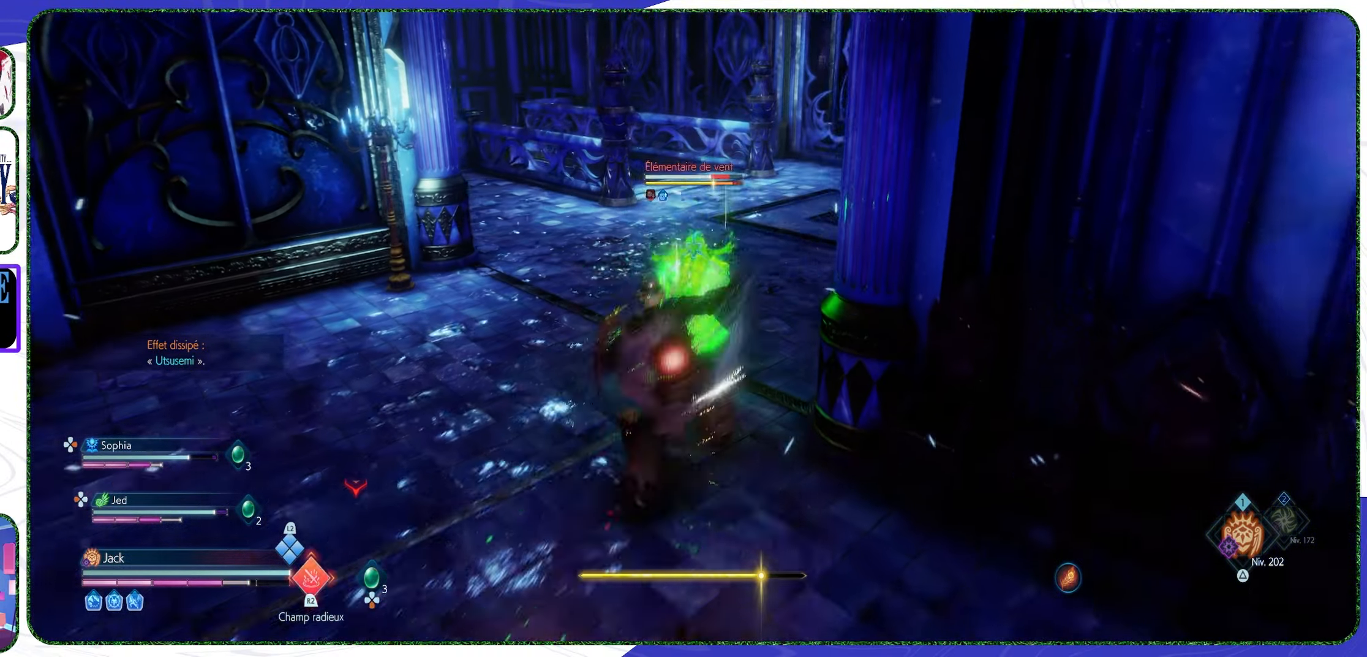
{"buttons": ["R2"], "left_stick": "center", "right_stick": "center", "events": [[67, "R2", "down"]]}
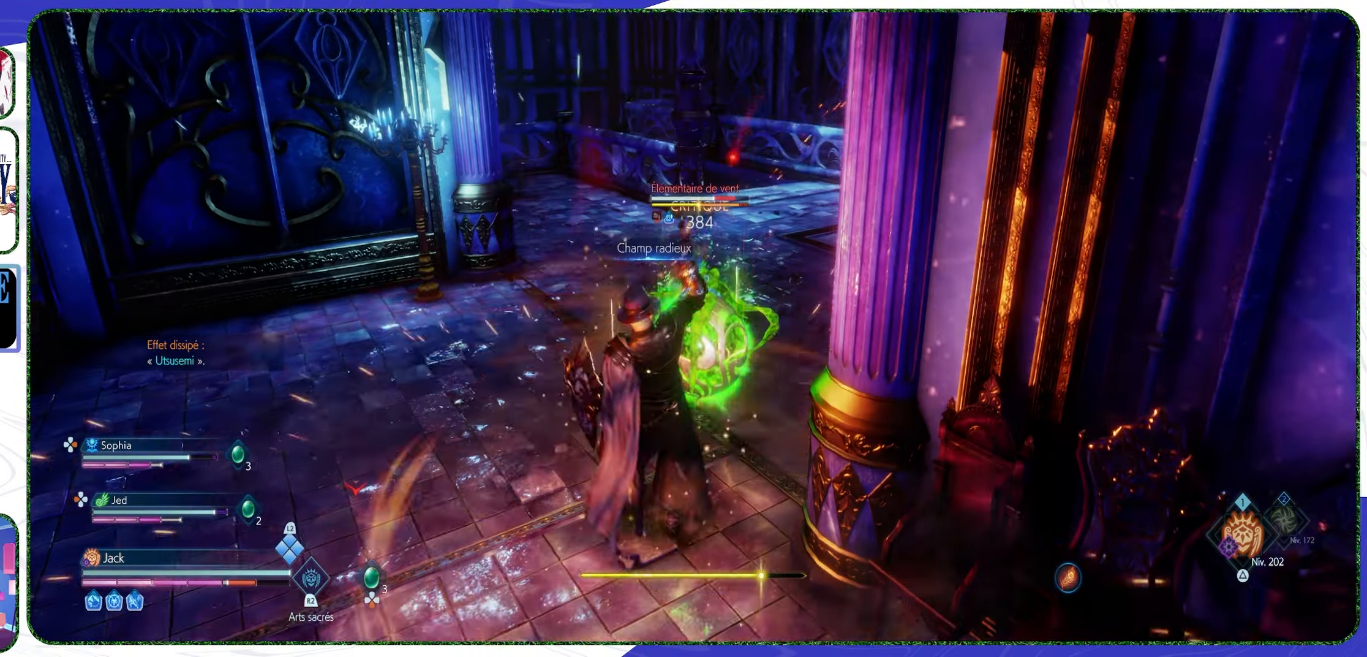
{"buttons": ["R2"], "left_stick": "center", "right_stick": "center", "events": []}
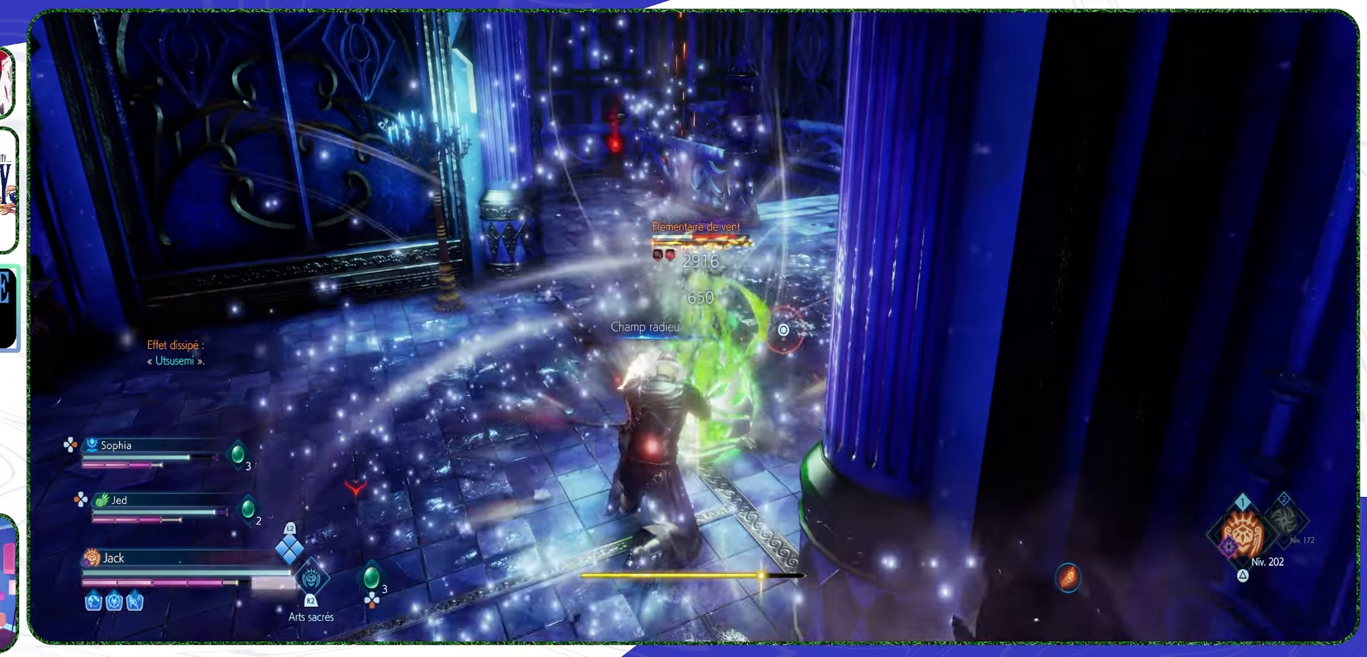
{"buttons": [], "left_stick": "center", "right_stick": "center", "events": [[200, "CIRCLE", "down"], [267, "CIRCLE", "up"], [367, "R2", "up"]]}
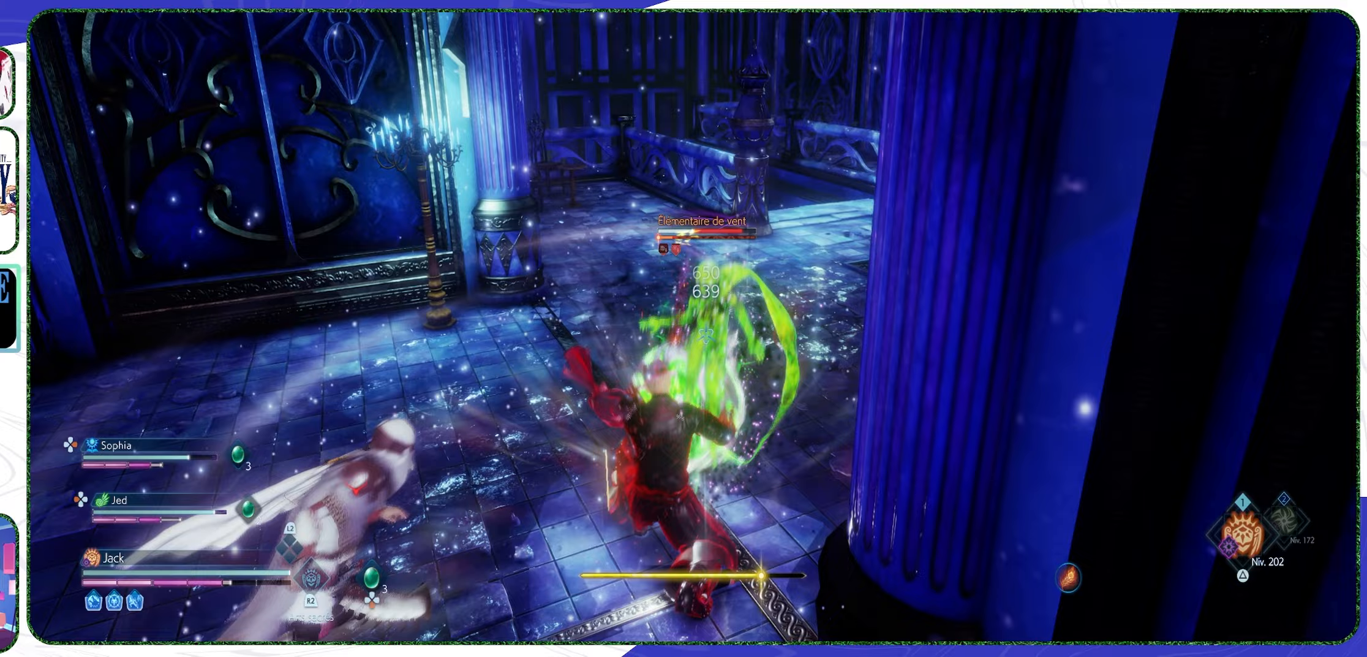
{"buttons": [], "left_stick": "center", "right_stick": "center", "events": [[267, "right_stick", "right"], [467, "right_stick", "center"]]}
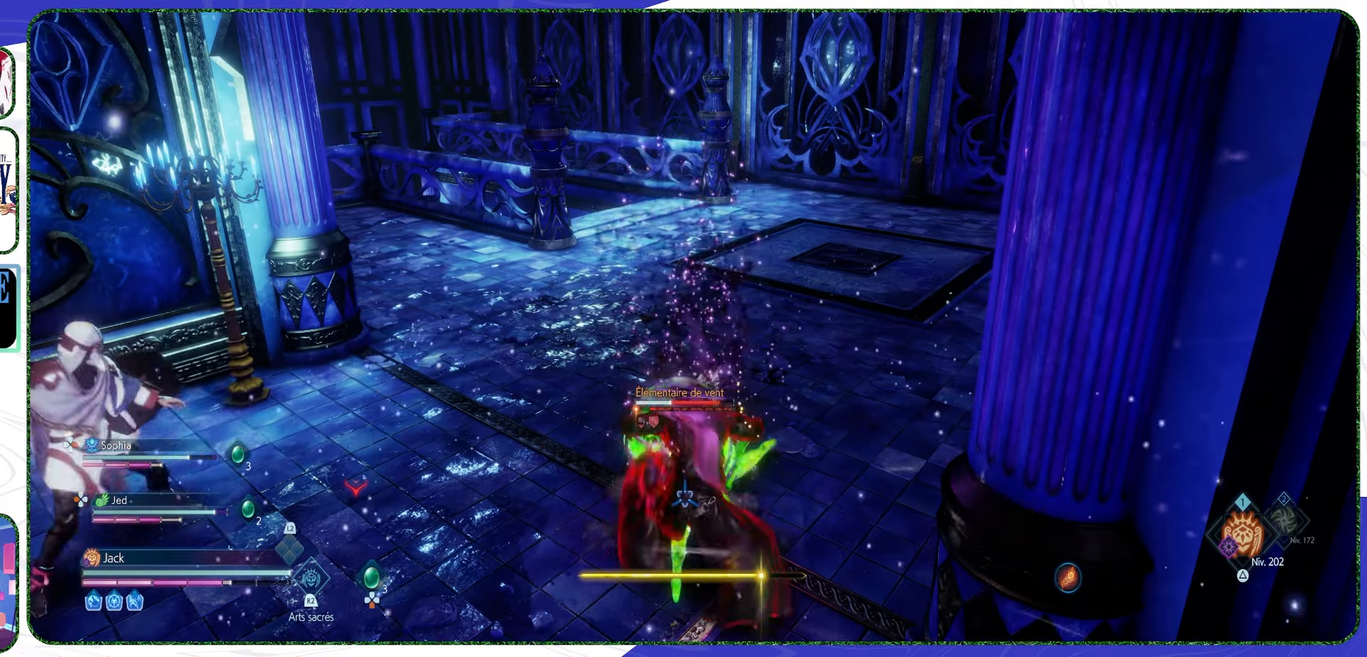
{"buttons": [], "left_stick": "center", "right_stick": "center", "events": []}
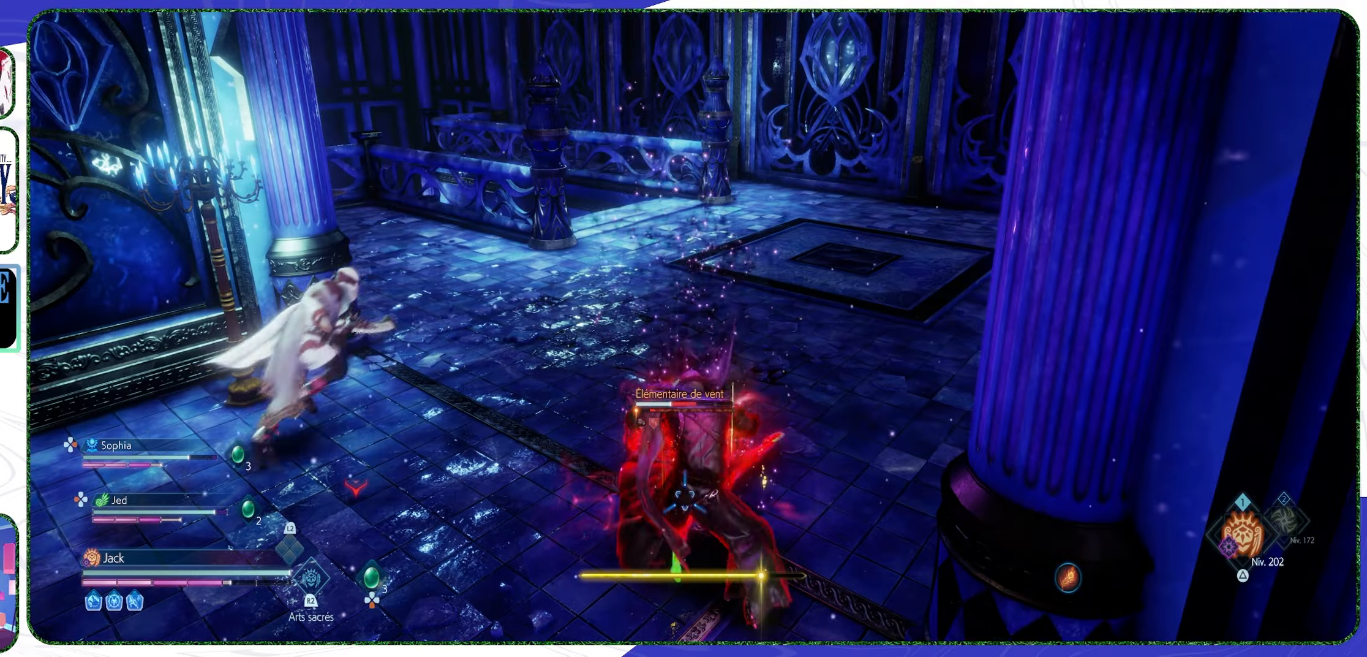
{"buttons": [], "left_stick": "center", "right_stick": "center", "events": []}
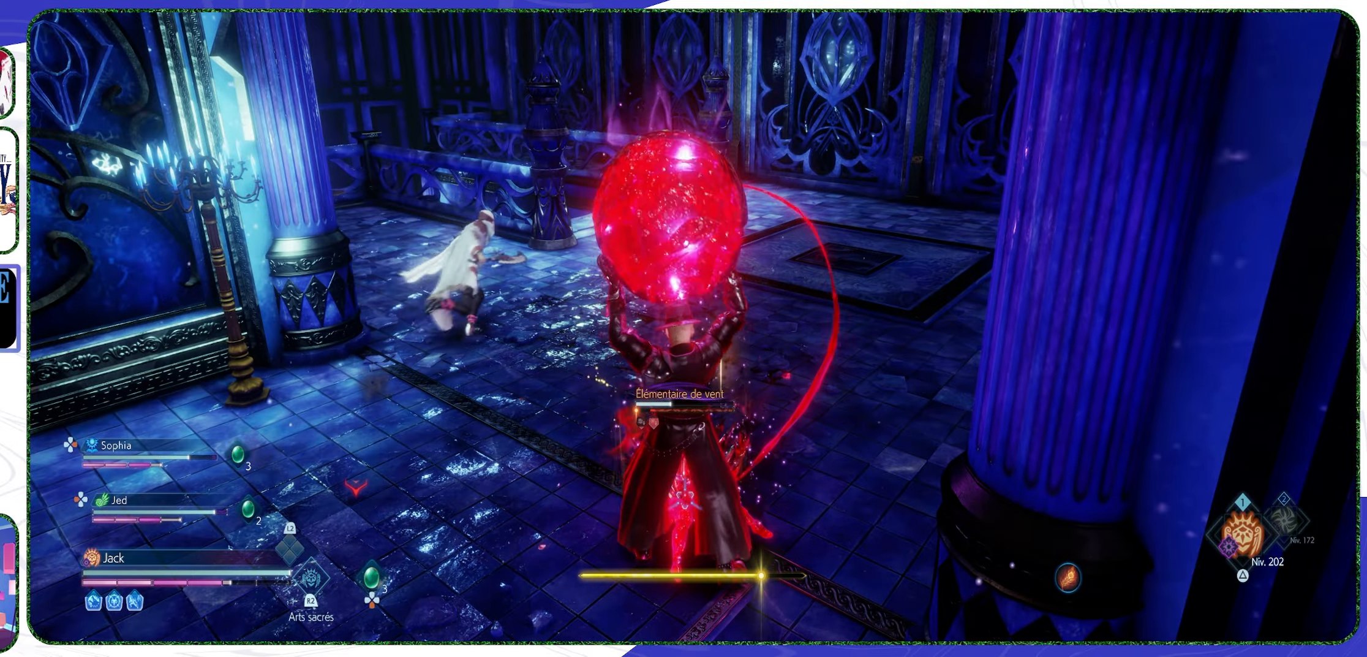
{"buttons": [], "left_stick": "center", "right_stick": "right", "events": [[467, "right_stick", "right"]]}
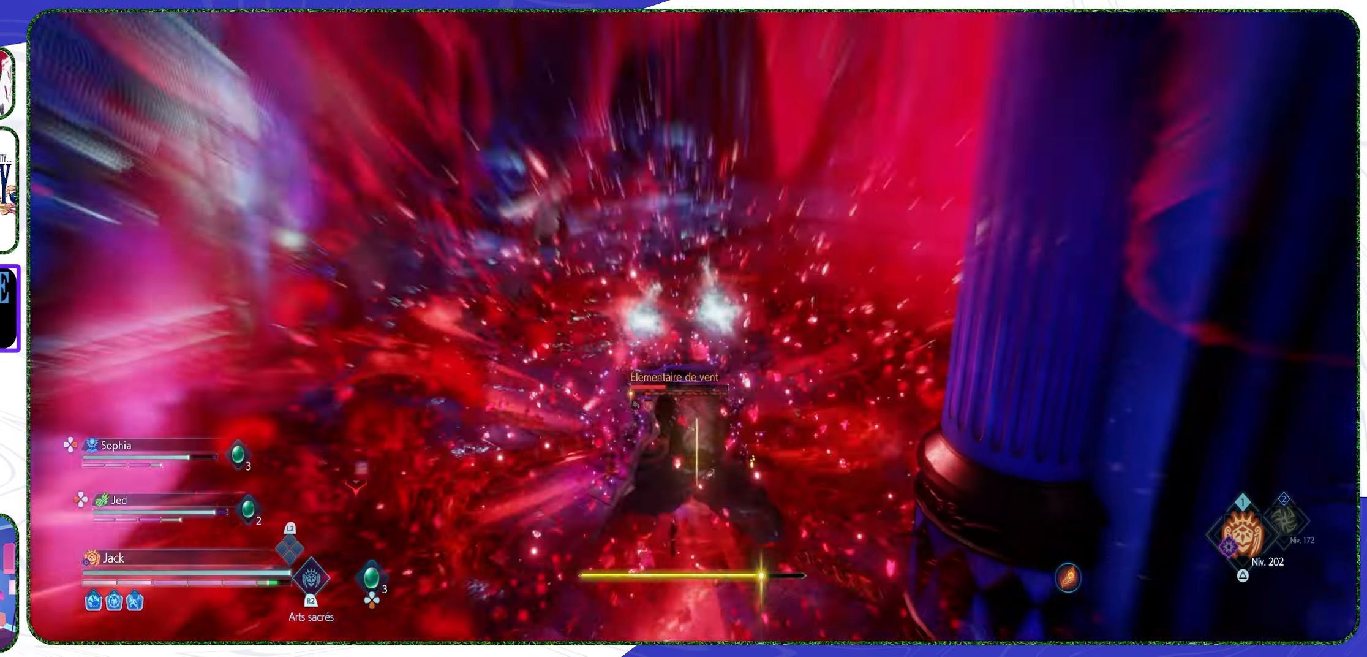
{"buttons": [], "left_stick": "center", "right_stick": "center", "events": [[133, "right_stick", "center"], [300, "right_stick", "right"], [500, "right_stick", "center"]]}
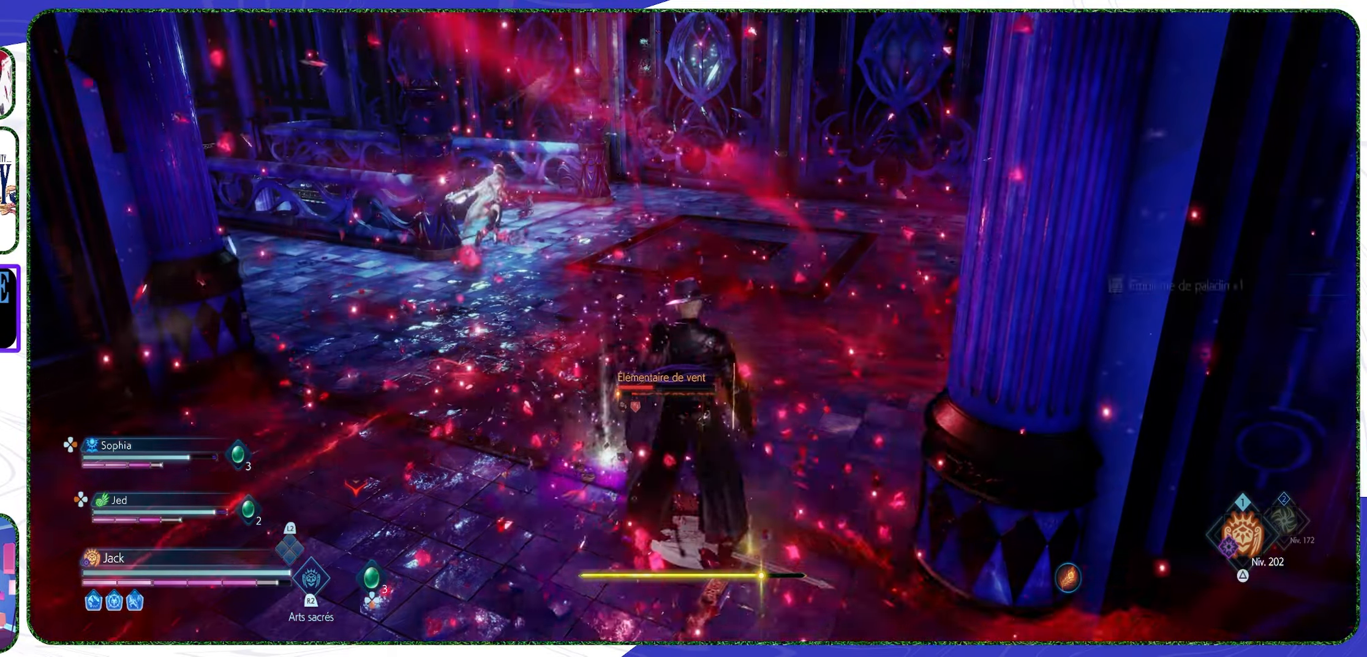
{"buttons": ["TRIANGLE"], "left_stick": "center", "right_stick": "center", "events": [[33, "left_stick", "down-right"], [233, "left_stick", "center"], [300, "left_stick", "up"], [467, "TRIANGLE", "down"], [500, "left_stick", "center"]]}
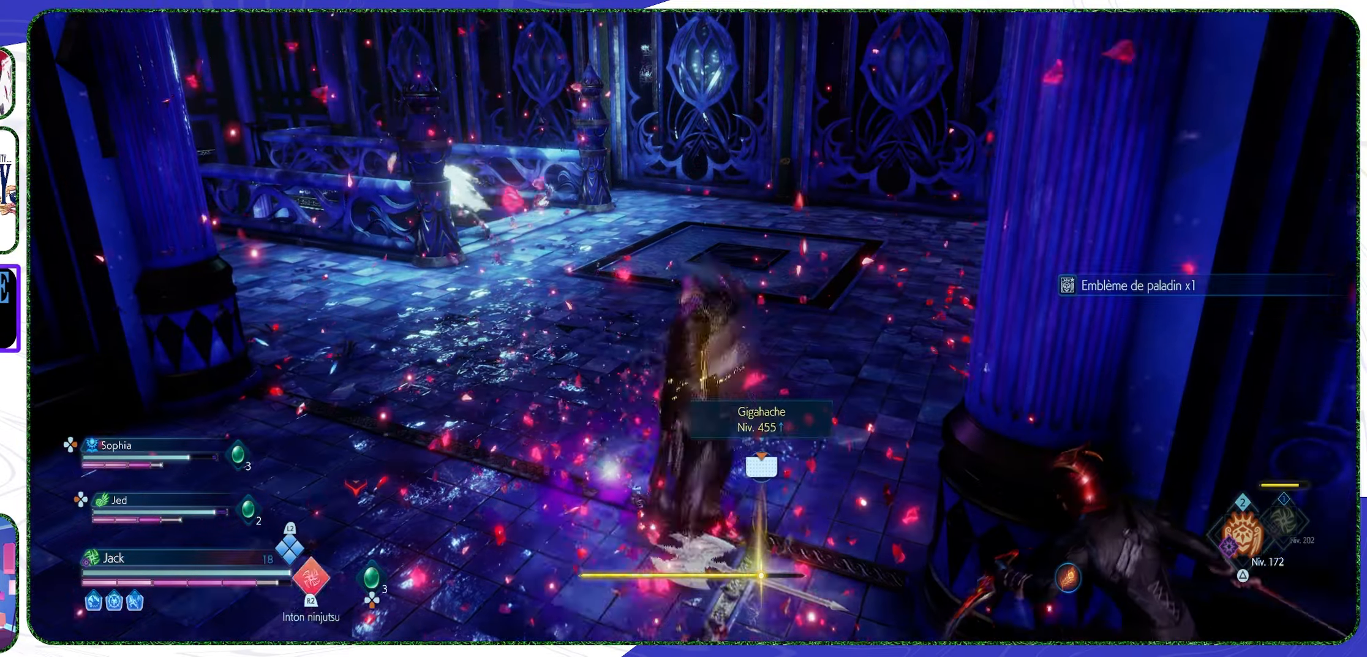
{"buttons": [], "left_stick": "center", "right_stick": "center", "events": [[67, "TRIANGLE", "up"], [300, "R2", "down"], [467, "R2", "up"]]}
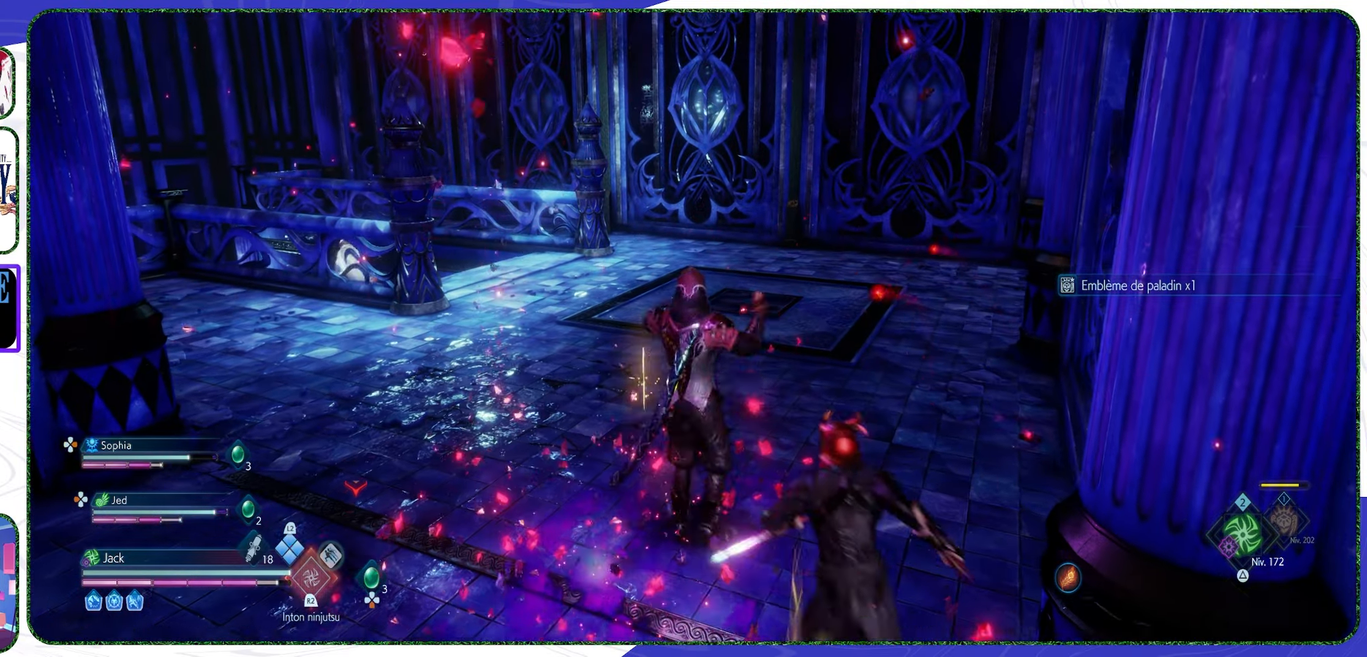
{"buttons": ["TRIANGLE"], "left_stick": "center", "right_stick": "center", "events": [[500, "TRIANGLE", "down"]]}
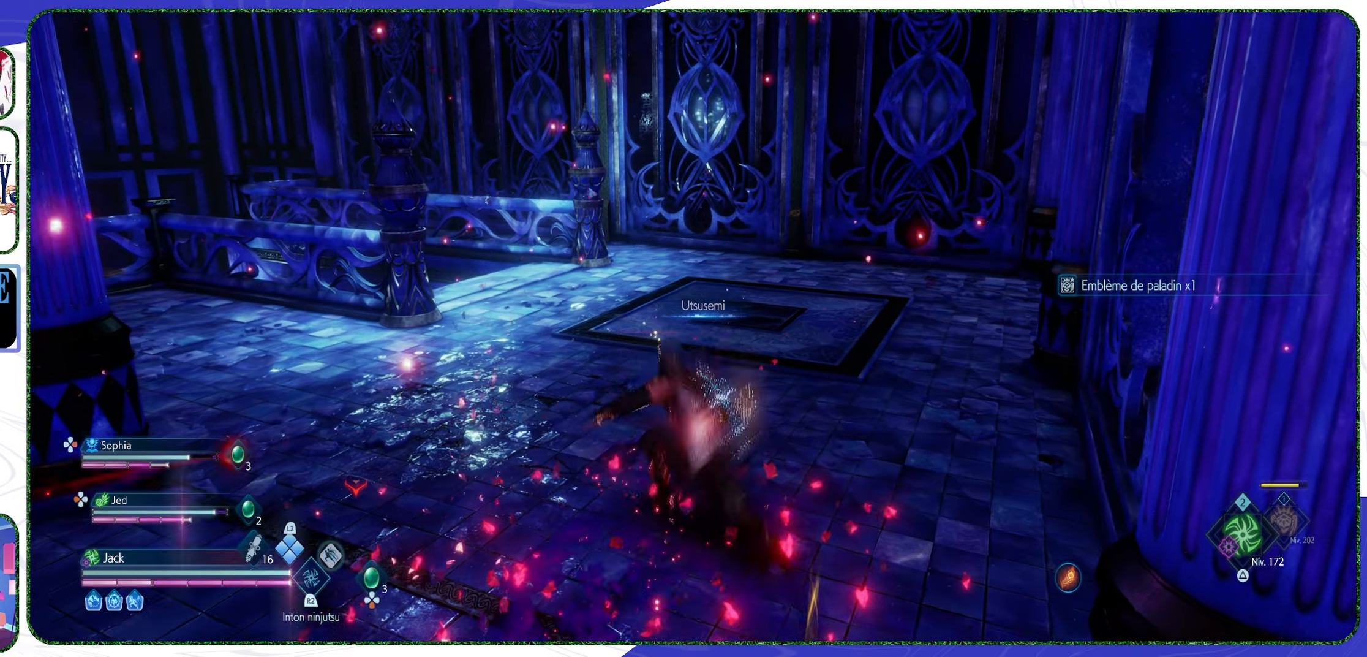
{"buttons": [], "left_stick": "up", "right_stick": "center", "events": [[167, "TRIANGLE", "up"], [233, "left_stick", "up"], [267, "L3", "down"], [400, "L3", "up"]]}
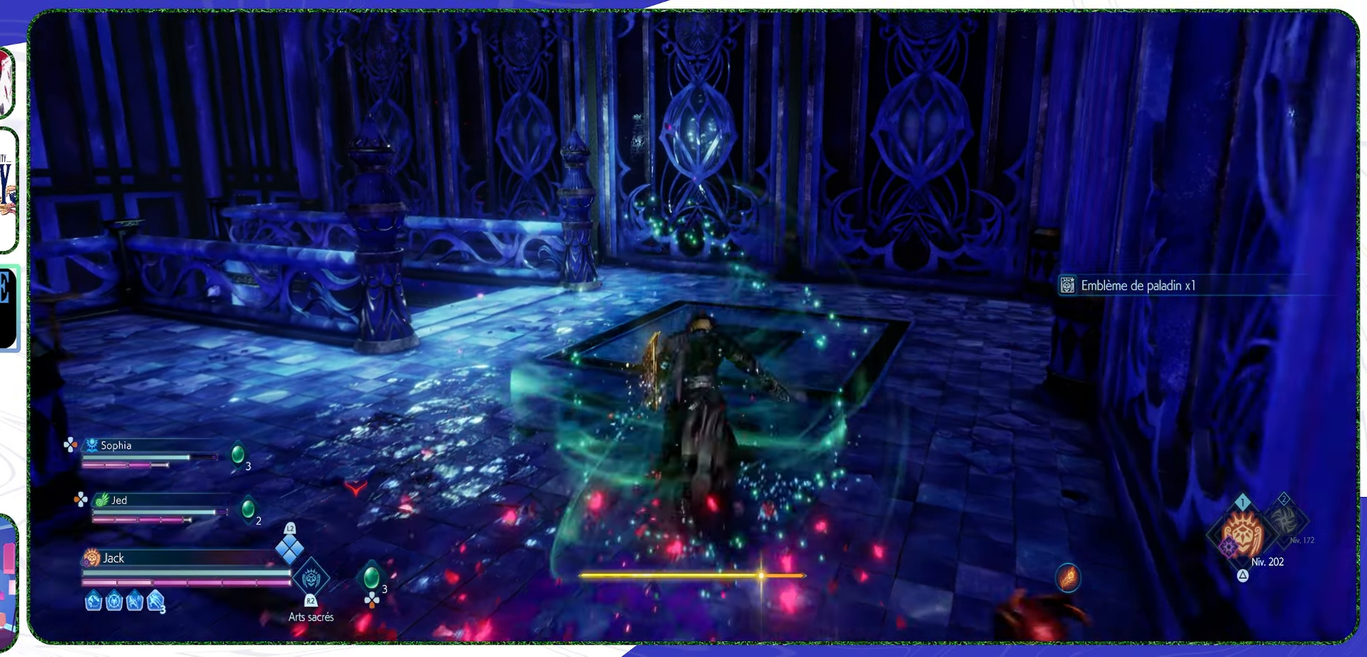
{"buttons": [], "left_stick": "up-right", "right_stick": "left", "events": [[133, "right_stick", "left"], [500, "left_stick", "up-right"]]}
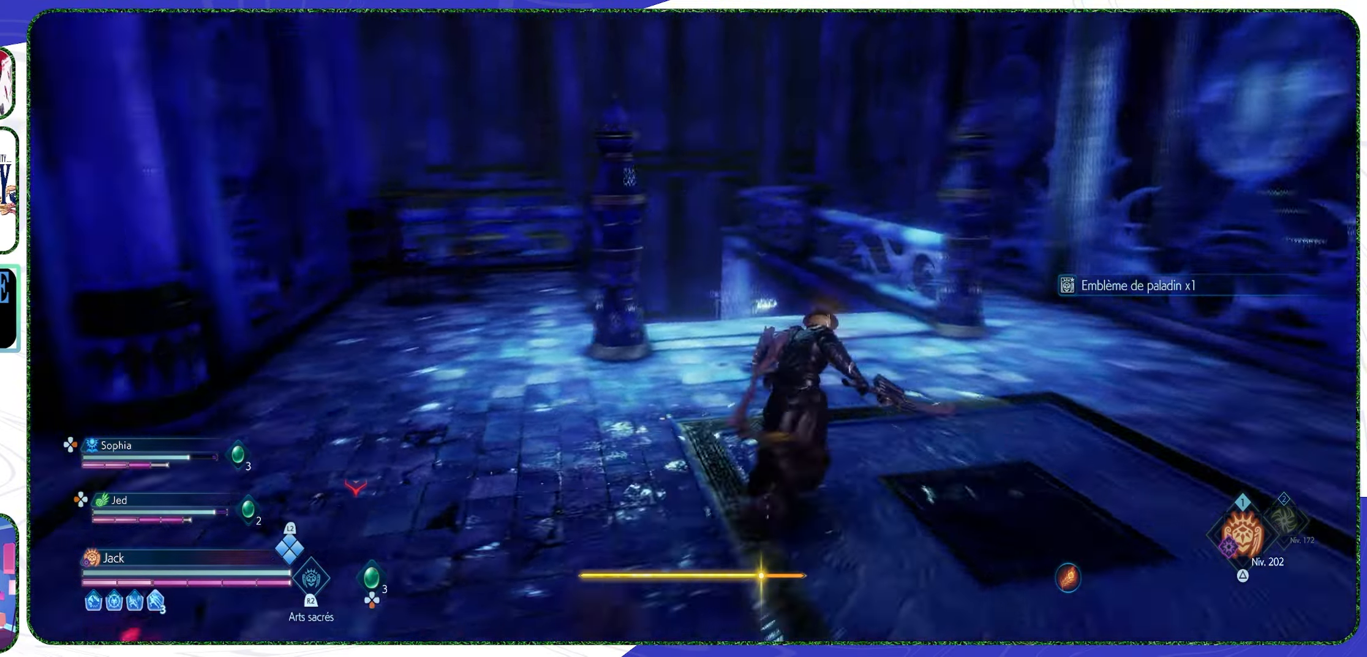
{"buttons": [], "left_stick": "up-right", "right_stick": "down-left", "events": [[333, "right_stick", "down-left"]]}